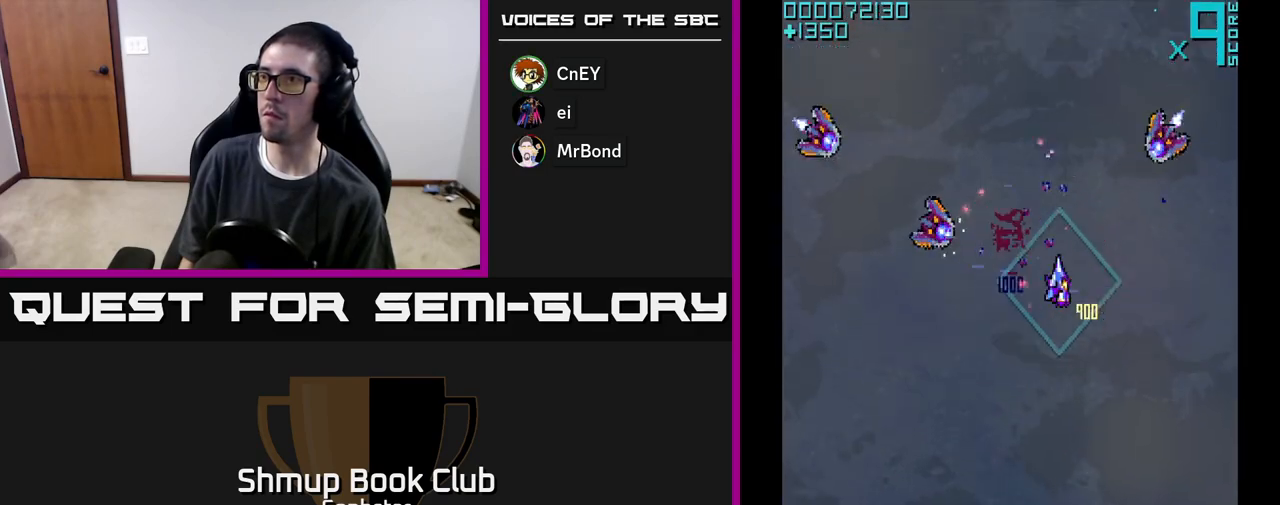
Gameplay with a controller (Xbox layout); each line is a JSON object with the inputs held at the frame after it. "events" lists button and stick changes between this image and that frame as [ms after this image, input, new state], when the widget could be followed in between. Not read: right_stick.
{"buttons": ["DPAD_DOWN", "DPAD_LEFT"], "left_stick": "center", "events": [[33, "DPAD_DOWN", "down"], [150, "DPAD_RIGHT", "up"], [233, "DPAD_RIGHT", "down"], [267, "A", "down"], [283, "DPAD_DOWN", "up"], [417, "DPAD_RIGHT", "up"], [450, "DPAD_LEFT", "down"], [483, "A", "up"], [483, "DPAD_DOWN", "down"]]}
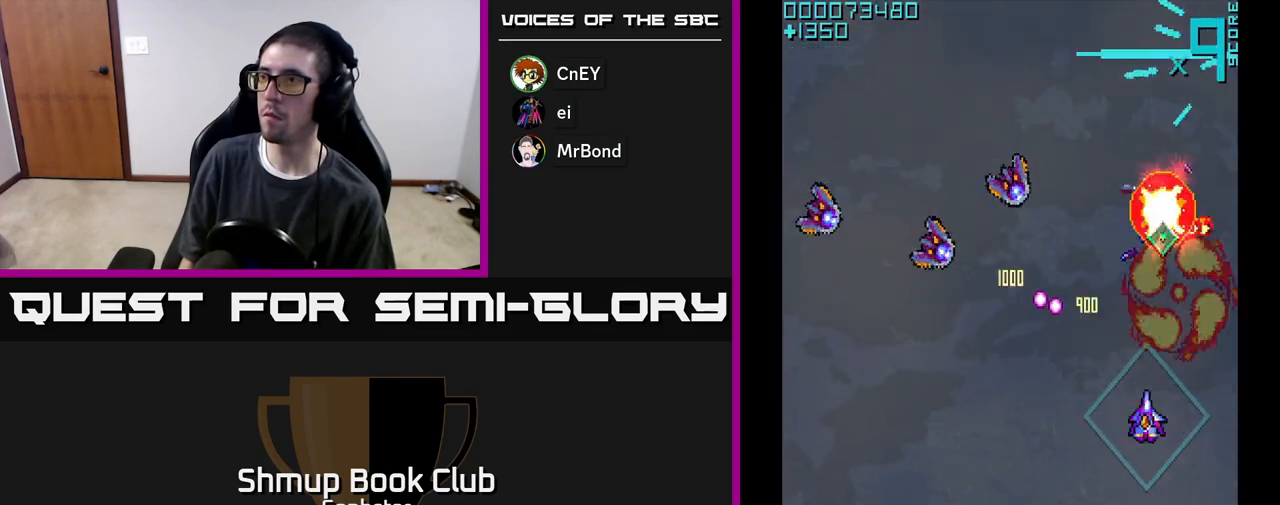
{"buttons": ["A", "DPAD_UP", "DPAD_LEFT"], "left_stick": "center", "events": [[117, "DPAD_DOWN", "up"], [250, "A", "down"], [300, "DPAD_UP", "down"]]}
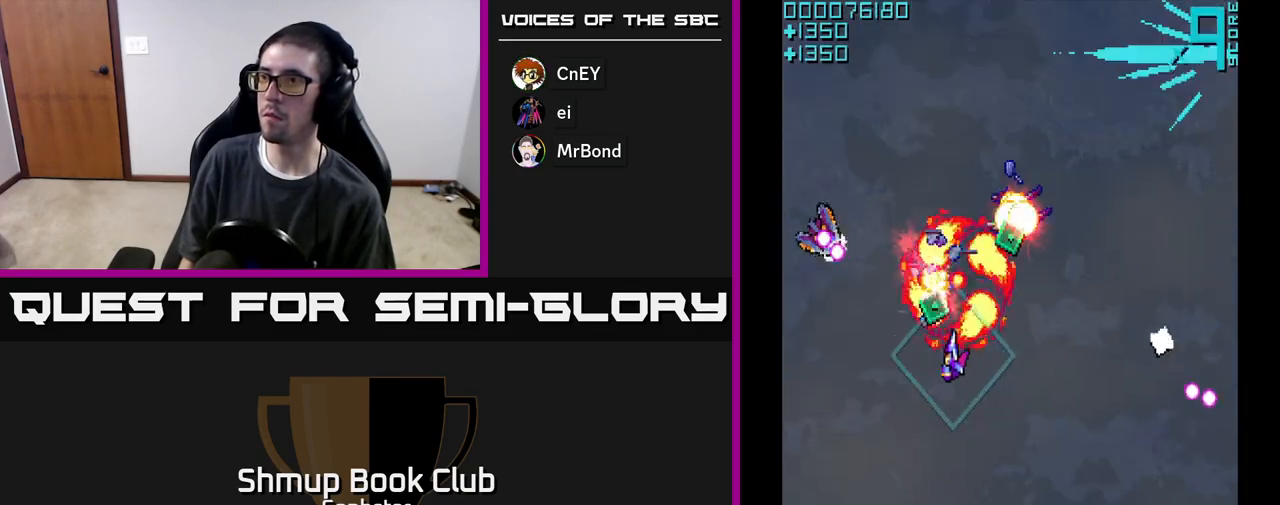
{"buttons": ["DPAD_DOWN", "DPAD_RIGHT"], "left_stick": "center", "events": [[100, "DPAD_UP", "up"], [233, "DPAD_UP", "down"], [267, "A", "up"], [333, "DPAD_LEFT", "up"], [383, "DPAD_UP", "up"], [400, "DPAD_RIGHT", "down"], [417, "DPAD_DOWN", "down"]]}
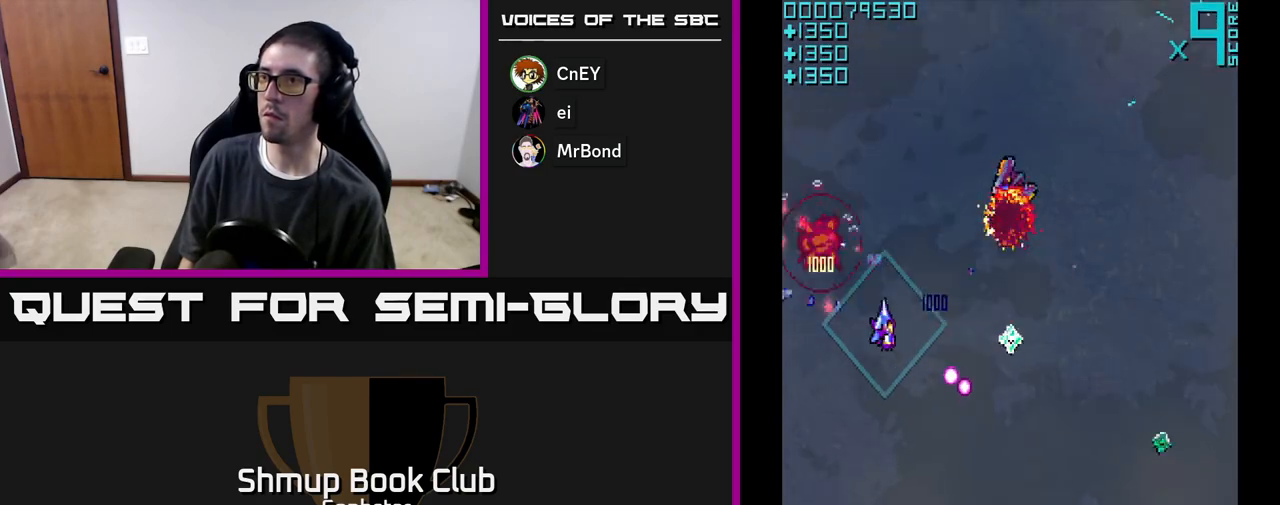
{"buttons": ["A", "DPAD_UP"], "left_stick": "center", "events": [[250, "DPAD_DOWN", "up"], [267, "A", "down"], [400, "DPAD_UP", "down"], [417, "DPAD_RIGHT", "up"]]}
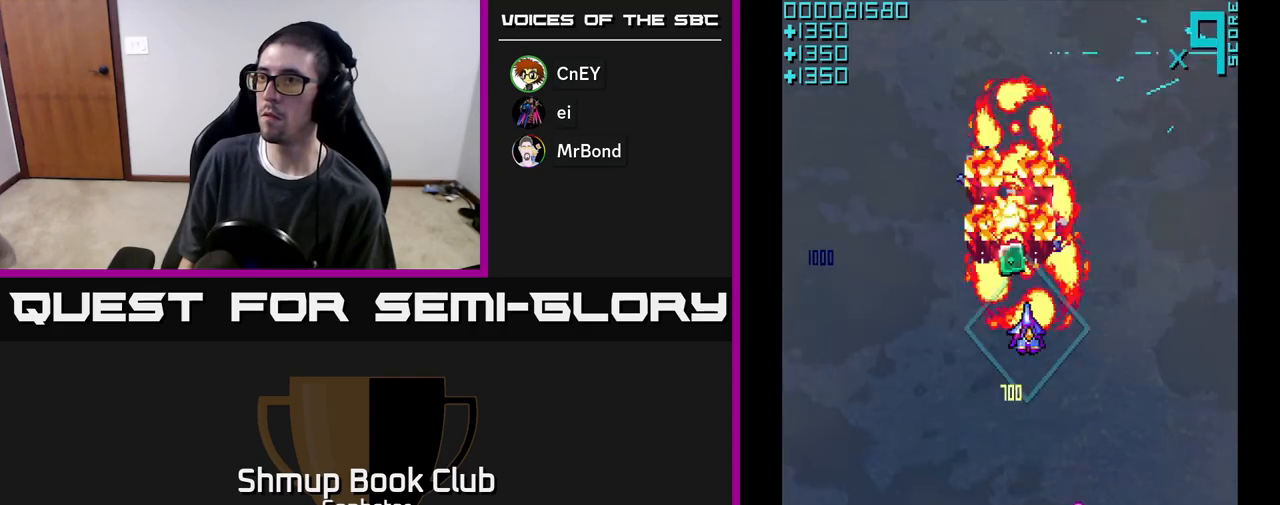
{"buttons": ["DPAD_DOWN", "DPAD_RIGHT"], "left_stick": "center", "events": [[33, "A", "up"], [233, "DPAD_UP", "up"], [283, "DPAD_DOWN", "down"], [367, "DPAD_RIGHT", "down"]]}
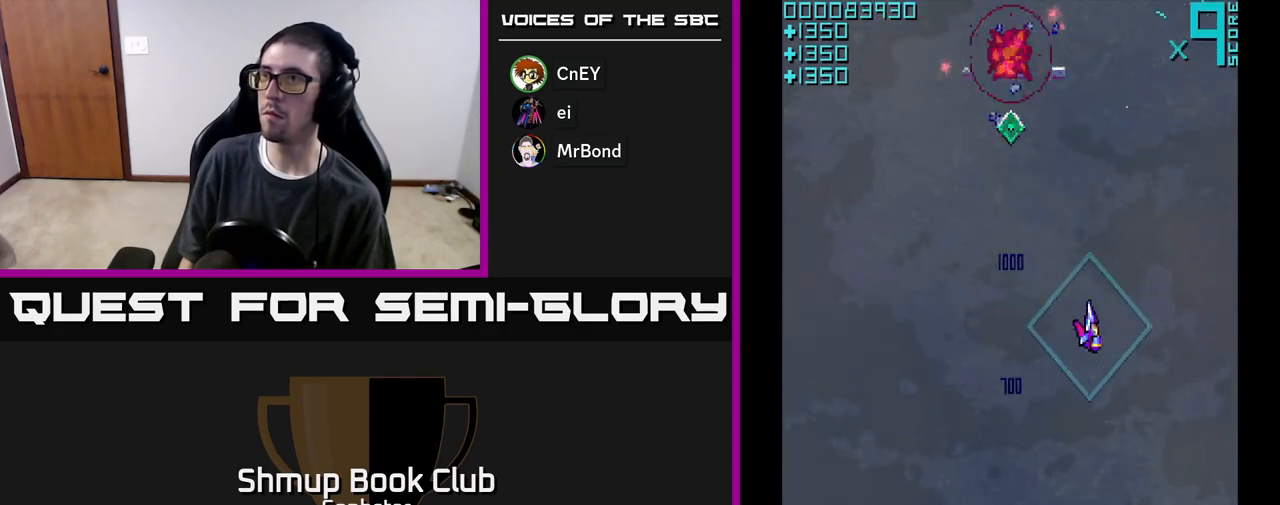
{"buttons": ["DPAD_UP"], "left_stick": "center", "events": [[33, "DPAD_RIGHT", "up"], [150, "DPAD_LEFT", "down"], [167, "DPAD_DOWN", "up"], [233, "DPAD_UP", "down"], [300, "DPAD_LEFT", "up"]]}
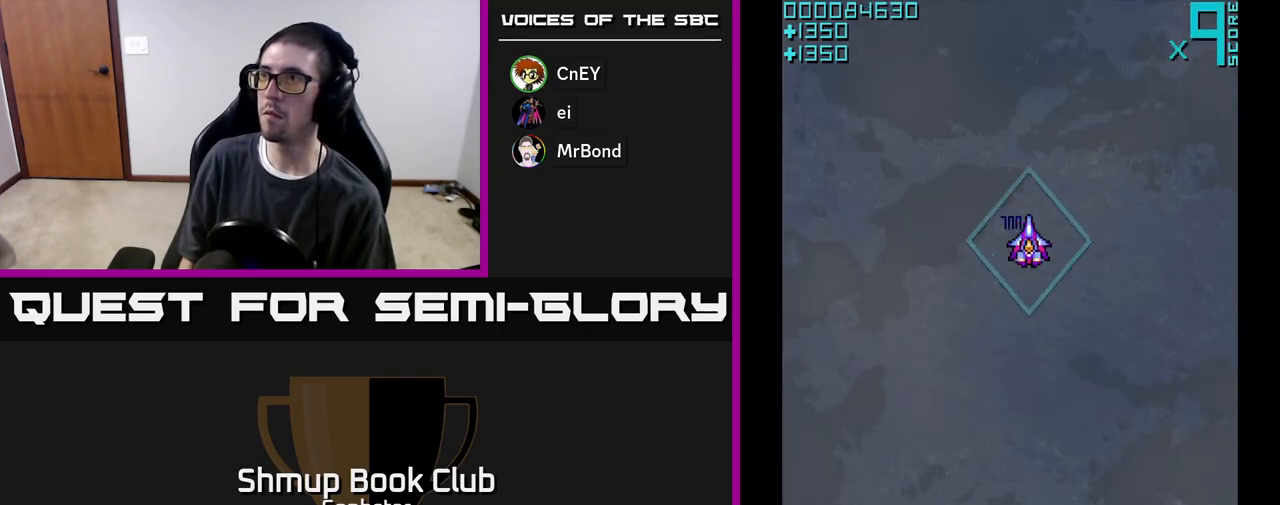
{"buttons": ["A", "DPAD_LEFT"], "left_stick": "center", "events": [[133, "DPAD_UP", "up"], [183, "DPAD_DOWN", "down"], [217, "A", "down"], [367, "DPAD_LEFT", "down"], [400, "DPAD_DOWN", "up"]]}
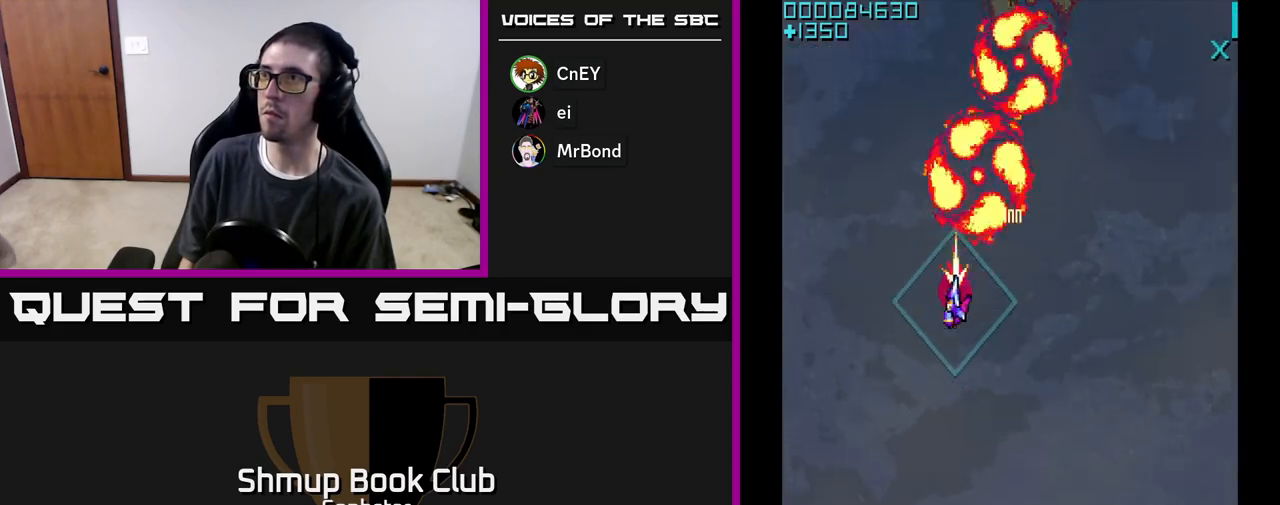
{"buttons": ["A", "DPAD_DOWN"], "left_stick": "center", "events": [[67, "DPAD_UP", "down"], [117, "DPAD_LEFT", "up"], [200, "DPAD_RIGHT", "down"], [217, "DPAD_UP", "up"], [317, "DPAD_DOWN", "down"], [417, "DPAD_RIGHT", "up"]]}
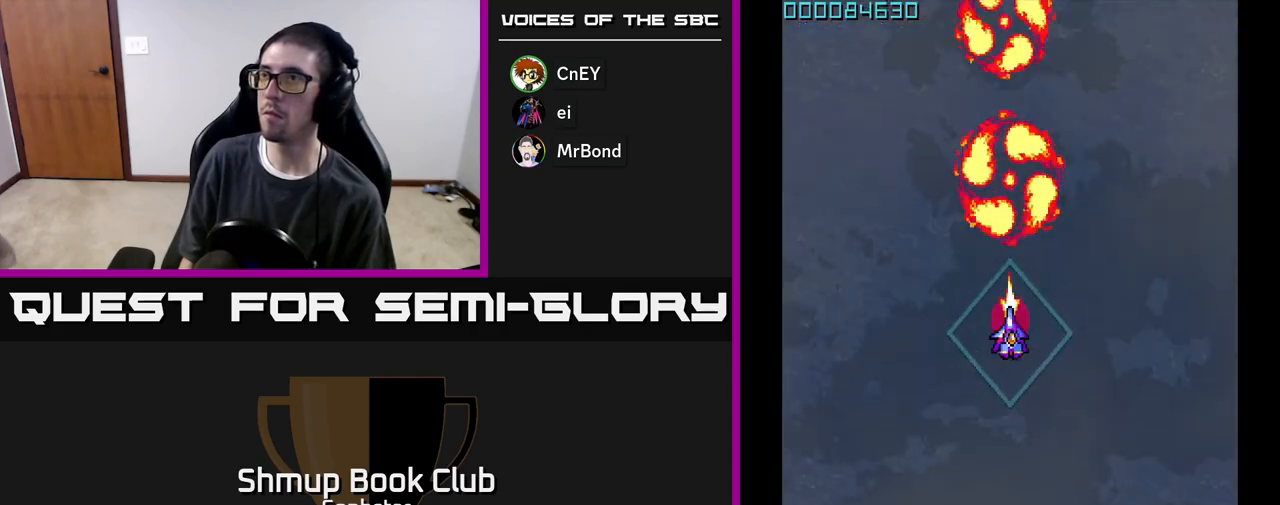
{"buttons": ["A"], "left_stick": "center", "events": [[483, "DPAD_DOWN", "up"]]}
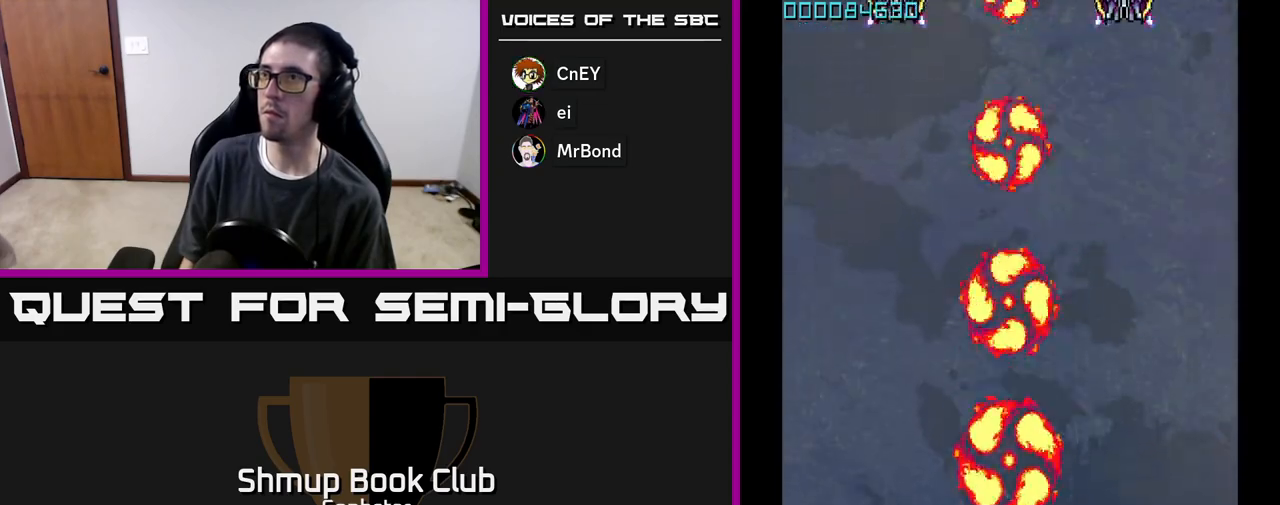
{"buttons": ["A", "DPAD_UP"], "left_stick": "center", "events": [[50, "DPAD_UP", "down"], [100, "DPAD_LEFT", "down"], [433, "DPAD_LEFT", "up"]]}
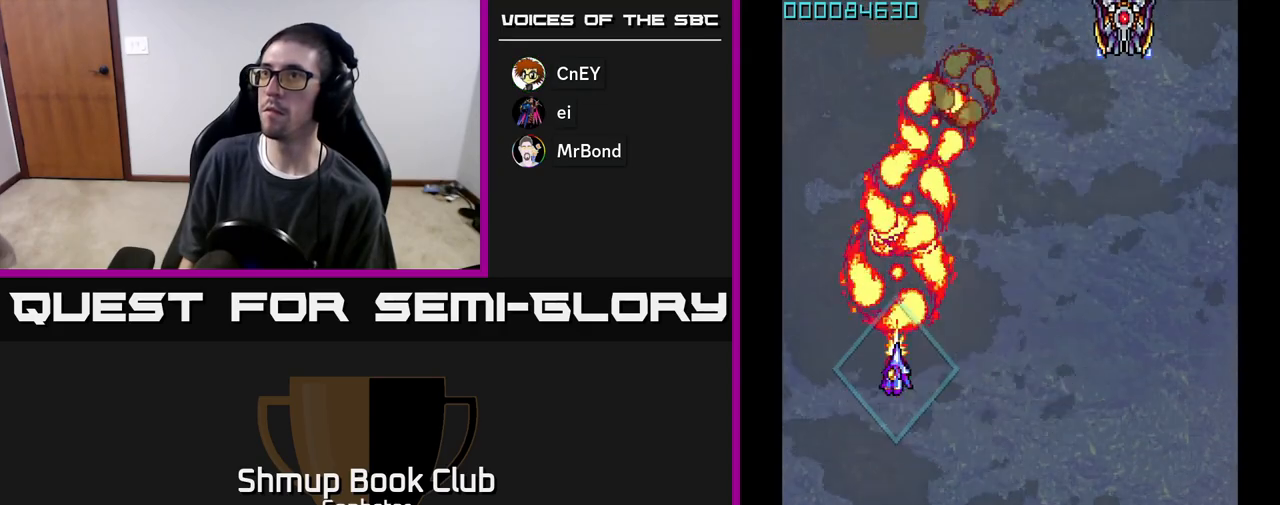
{"buttons": ["A", "DPAD_RIGHT"], "left_stick": "center", "events": [[267, "DPAD_UP", "up"], [317, "DPAD_DOWN", "down"], [350, "DPAD_RIGHT", "down"], [417, "DPAD_DOWN", "up"]]}
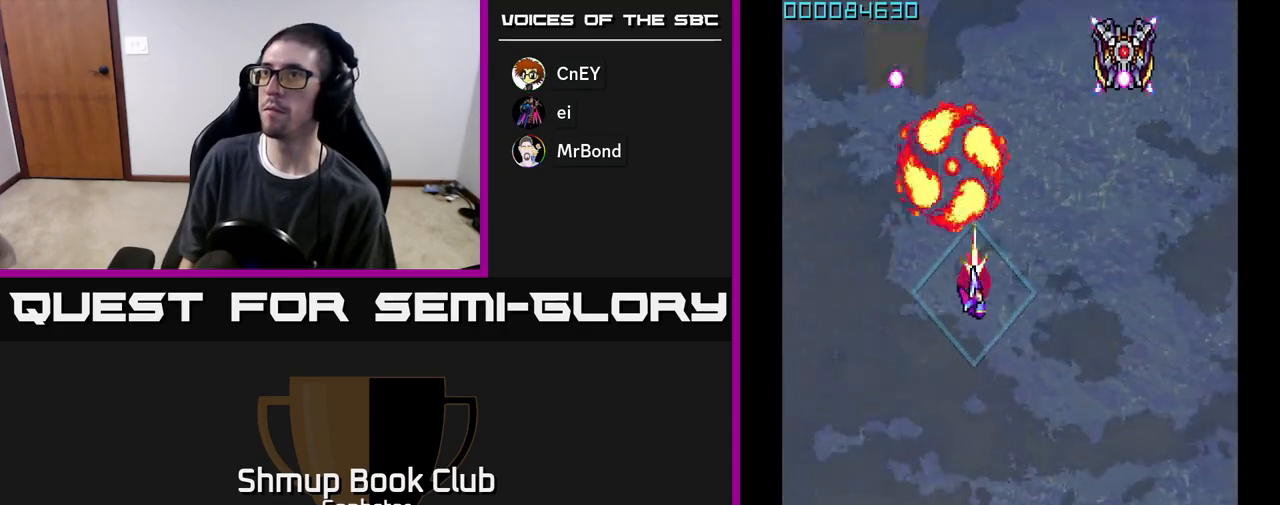
{"buttons": ["A", "DPAD_DOWN"], "left_stick": "center", "events": [[300, "DPAD_DOWN", "down"], [350, "DPAD_RIGHT", "up"]]}
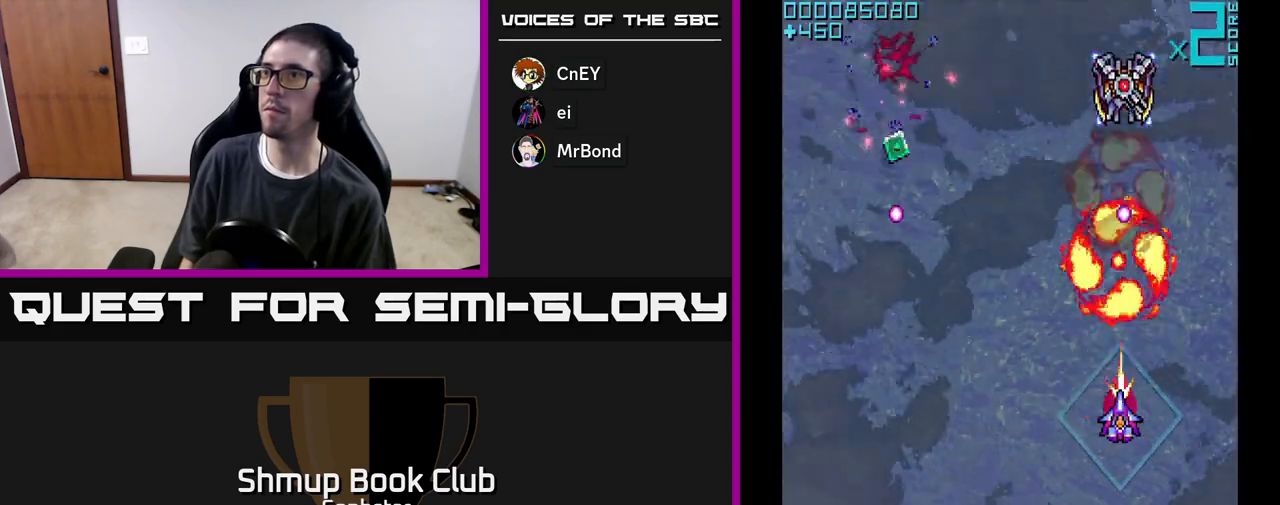
{"buttons": ["A", "DPAD_UP", "DPAD_LEFT"], "left_stick": "center", "events": [[67, "DPAD_DOWN", "up"], [100, "DPAD_LEFT", "down"], [133, "DPAD_UP", "down"]]}
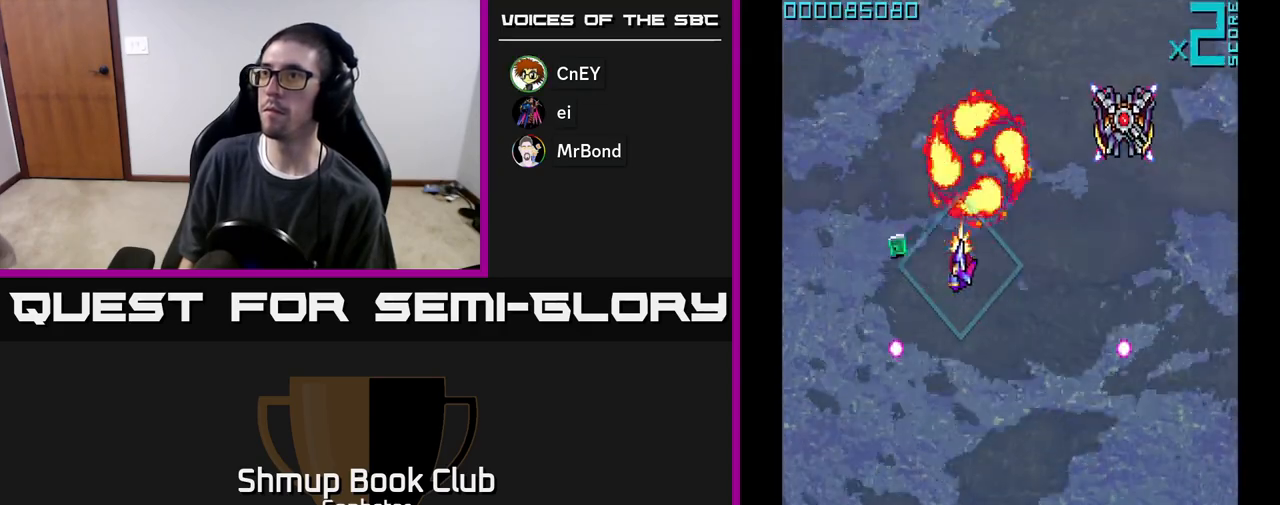
{"buttons": ["A", "DPAD_RIGHT"], "left_stick": "center", "events": [[83, "DPAD_UP", "up"], [133, "DPAD_LEFT", "up"], [167, "DPAD_RIGHT", "down"]]}
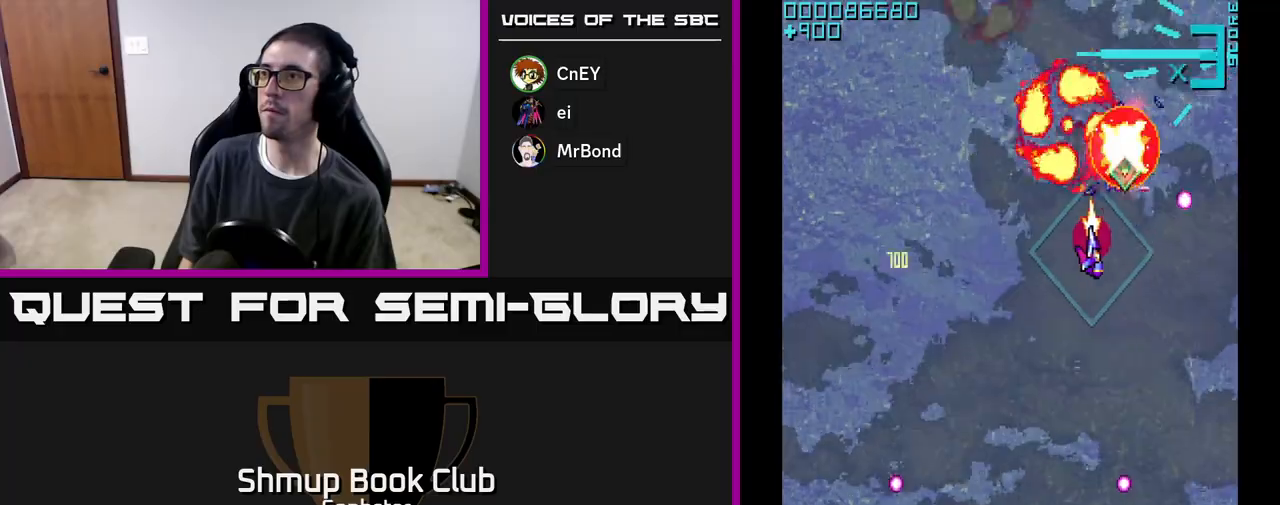
{"buttons": ["A", "DPAD_DOWN"], "left_stick": "center", "events": [[83, "DPAD_RIGHT", "up"], [83, "DPAD_UP", "down"], [217, "DPAD_LEFT", "down"], [283, "DPAD_UP", "up"], [367, "A", "up"], [367, "DPAD_DOWN", "down"], [367, "DPAD_LEFT", "up"], [450, "A", "down"]]}
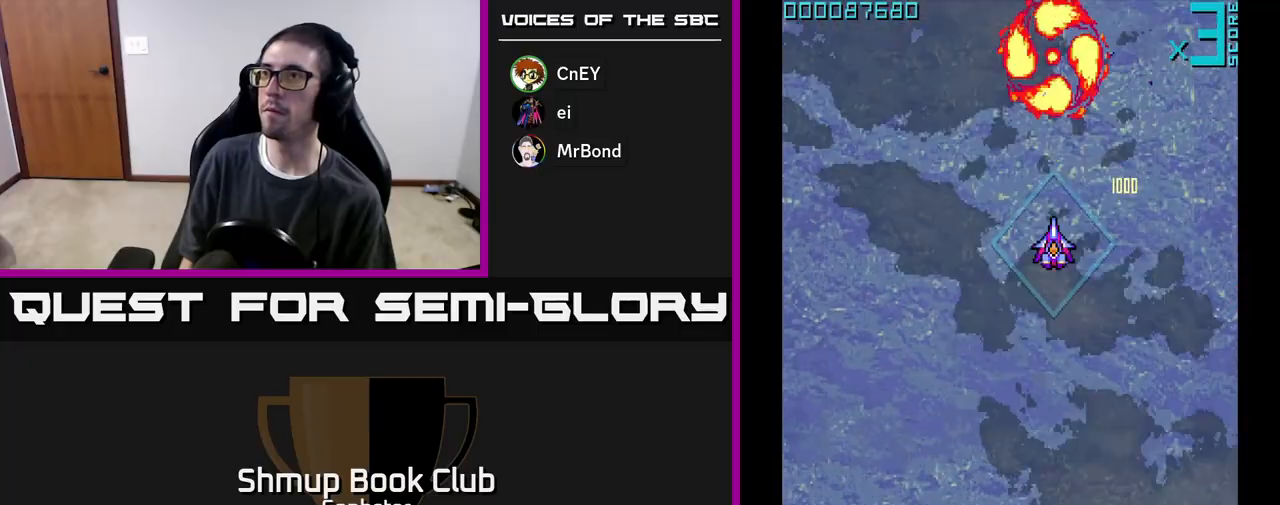
{"buttons": ["A"], "left_stick": "center", "events": [[133, "DPAD_DOWN", "up"], [133, "DPAD_LEFT", "down"], [300, "DPAD_LEFT", "up"]]}
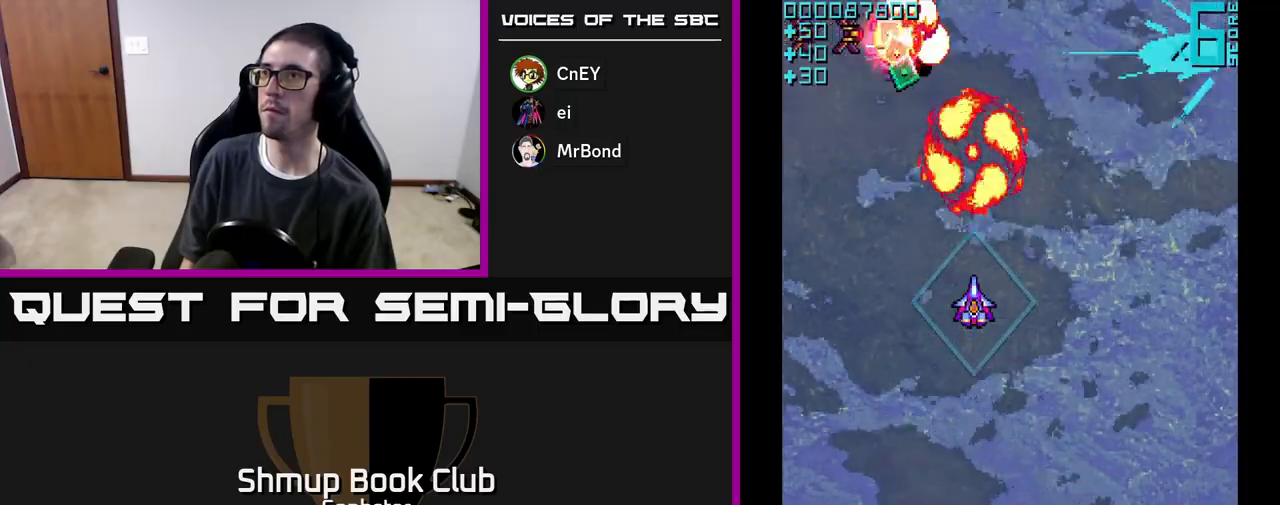
{"buttons": ["A", "DPAD_UP", "DPAD_LEFT"], "left_stick": "center", "events": [[217, "DPAD_LEFT", "down"], [250, "DPAD_UP", "down"], [350, "DPAD_LEFT", "up"], [467, "DPAD_LEFT", "down"]]}
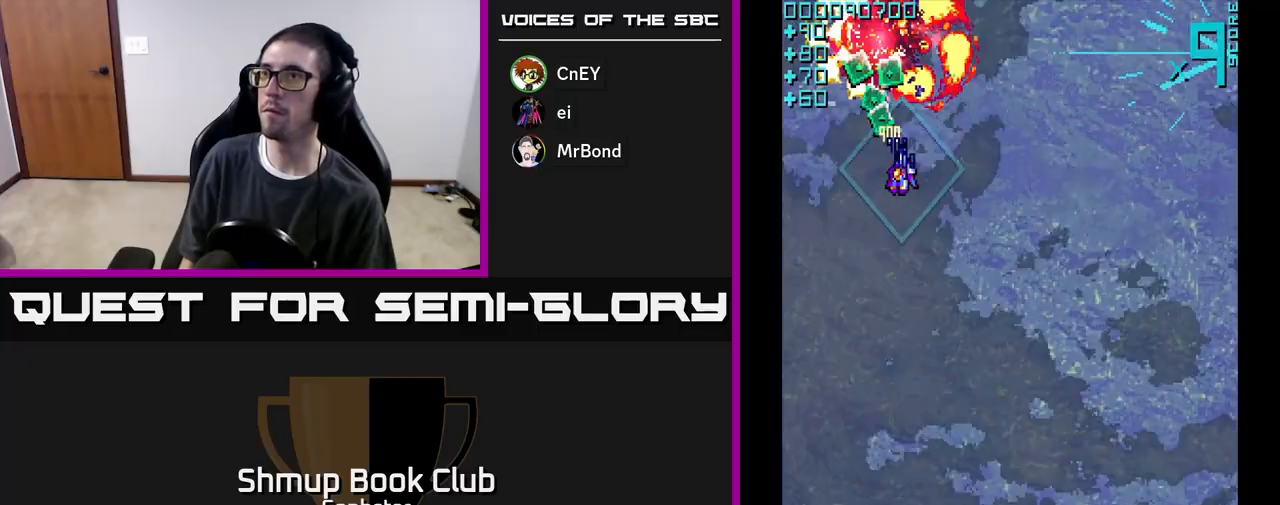
{"buttons": ["DPAD_DOWN", "DPAD_RIGHT"], "left_stick": "center", "events": [[200, "DPAD_LEFT", "up"], [267, "DPAD_RIGHT", "down"], [267, "DPAD_UP", "up"], [283, "A", "up"], [317, "DPAD_DOWN", "down"]]}
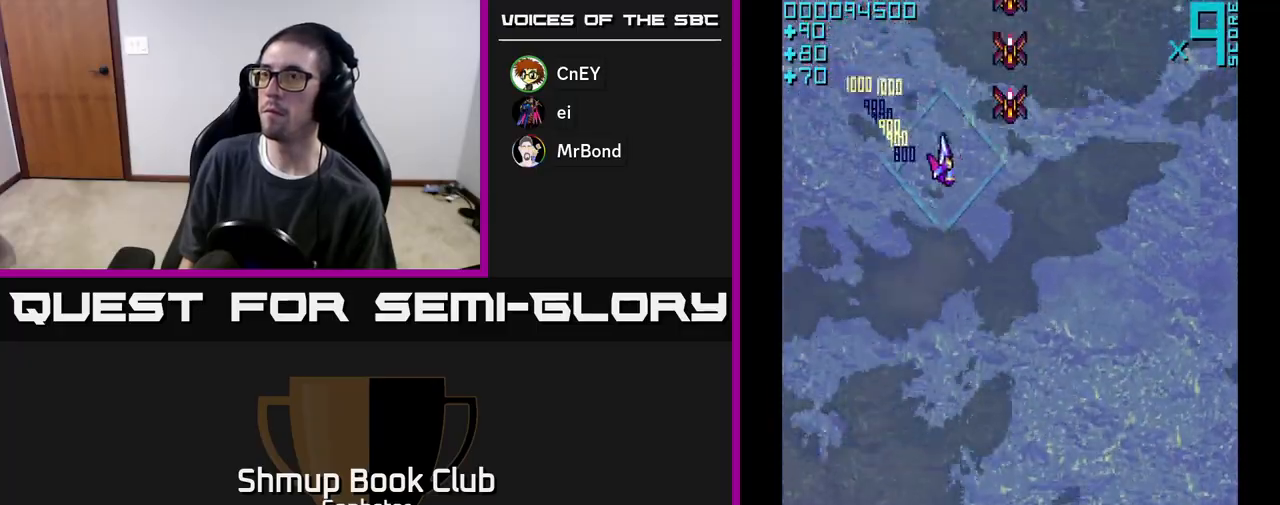
{"buttons": ["A", "DPAD_DOWN"], "left_stick": "center", "events": [[300, "DPAD_RIGHT", "up"], [367, "A", "down"]]}
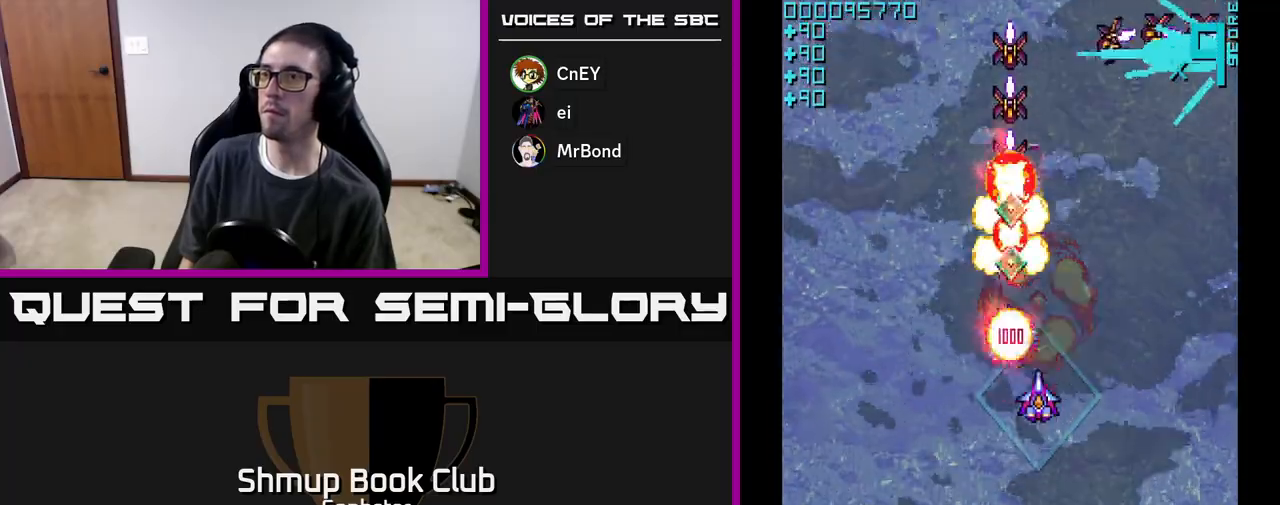
{"buttons": ["A", "DPAD_UP"], "left_stick": "center", "events": [[100, "DPAD_DOWN", "up"], [117, "DPAD_LEFT", "down"], [117, "DPAD_UP", "down"], [150, "DPAD_LEFT", "up"]]}
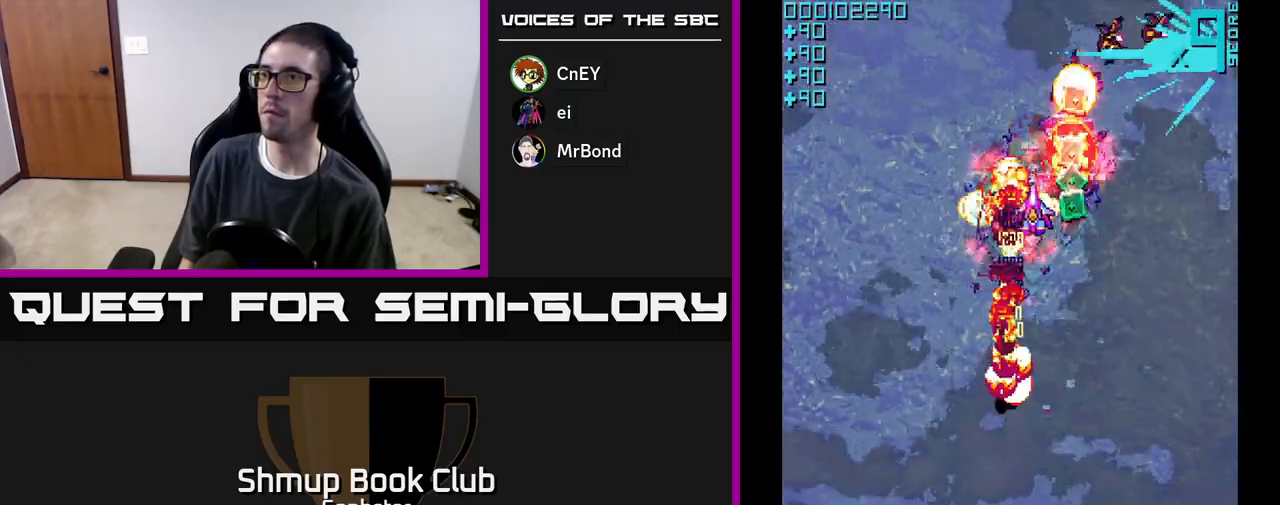
{"buttons": ["A", "DPAD_LEFT"], "left_stick": "center", "events": [[33, "DPAD_UP", "up"], [50, "DPAD_RIGHT", "down"], [100, "DPAD_DOWN", "down"], [167, "DPAD_DOWN", "up"], [233, "DPAD_RIGHT", "up"], [233, "DPAD_UP", "down"], [433, "DPAD_LEFT", "down"], [467, "DPAD_UP", "up"]]}
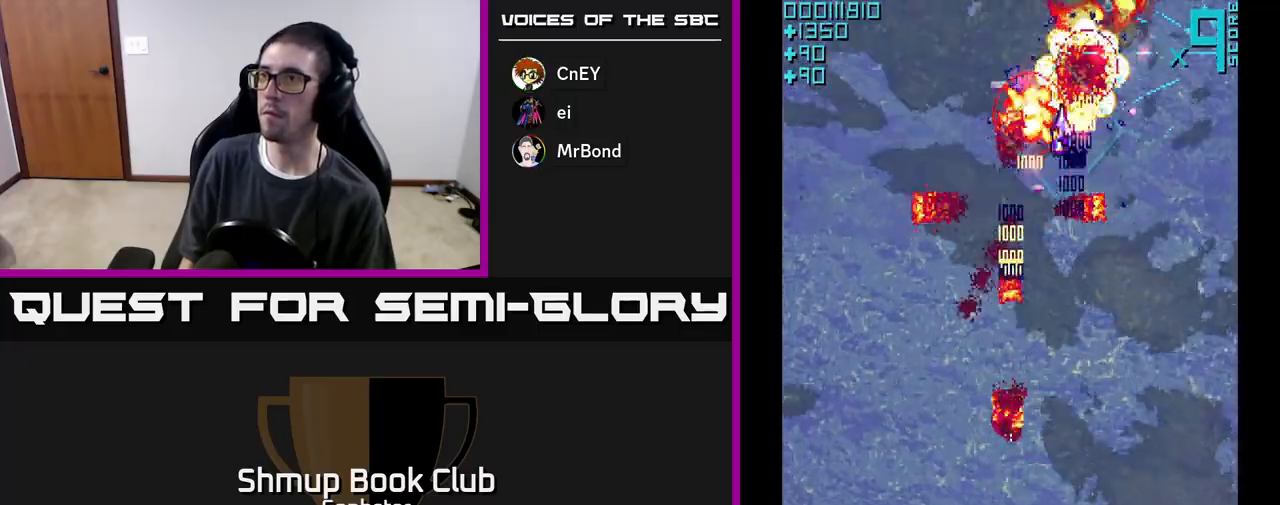
{"buttons": ["DPAD_DOWN"], "left_stick": "center", "events": [[33, "DPAD_DOWN", "down"], [83, "DPAD_LEFT", "up"], [467, "A", "up"]]}
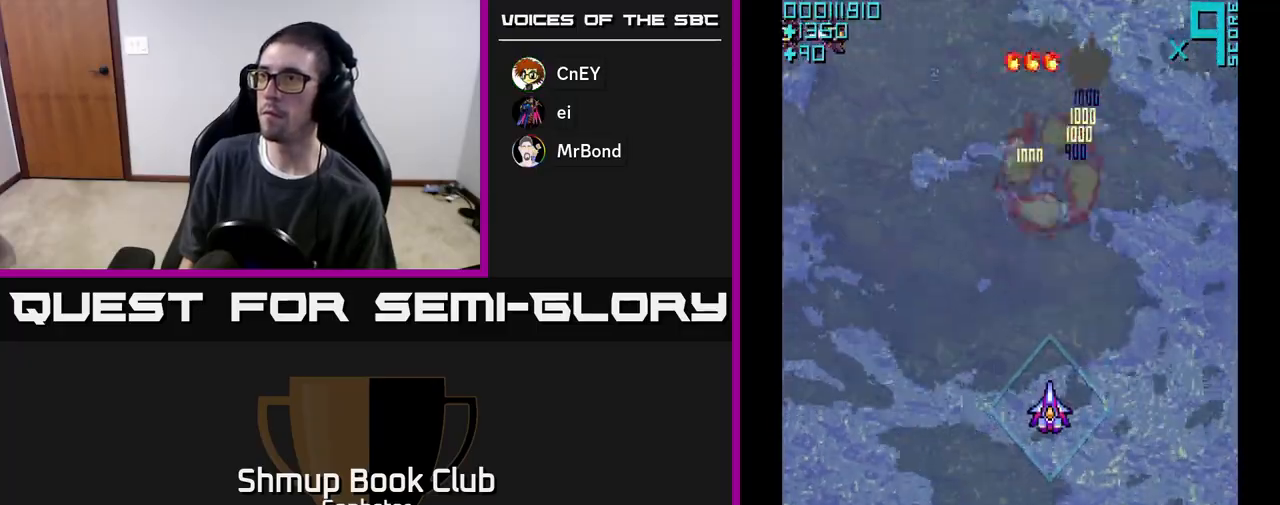
{"buttons": ["A", "DPAD_RIGHT"], "left_stick": "center", "events": [[267, "A", "down"], [267, "DPAD_DOWN", "up"], [267, "DPAD_LEFT", "down"], [333, "DPAD_UP", "down"], [433, "DPAD_LEFT", "up"], [483, "DPAD_RIGHT", "down"], [483, "DPAD_UP", "up"]]}
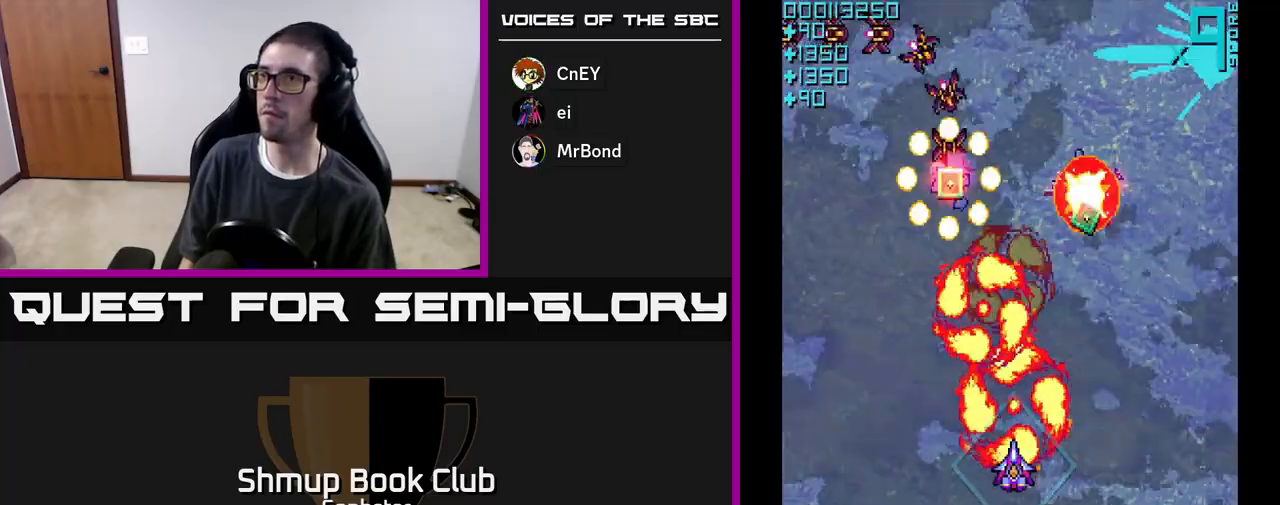
{"buttons": ["A", "DPAD_UP", "DPAD_LEFT"], "left_stick": "center", "events": [[133, "DPAD_UP", "down"], [167, "DPAD_RIGHT", "up"], [200, "DPAD_LEFT", "down"], [250, "DPAD_UP", "up"], [383, "DPAD_UP", "down"]]}
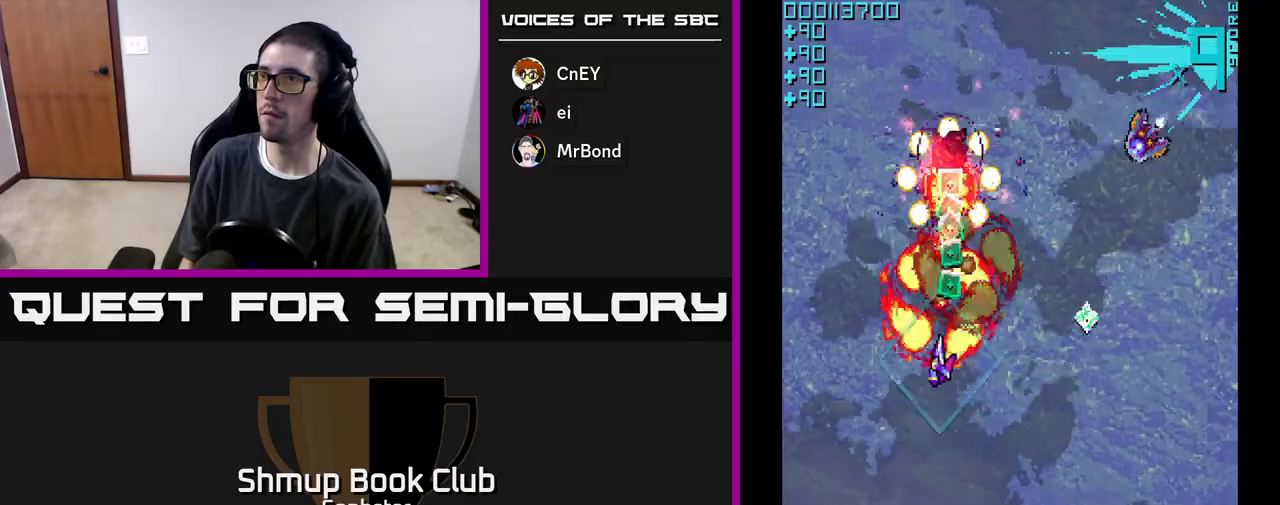
{"buttons": ["A", "DPAD_DOWN", "DPAD_RIGHT"], "left_stick": "center", "events": [[17, "DPAD_LEFT", "up"], [233, "DPAD_RIGHT", "down"], [267, "DPAD_UP", "up"], [317, "DPAD_DOWN", "down"]]}
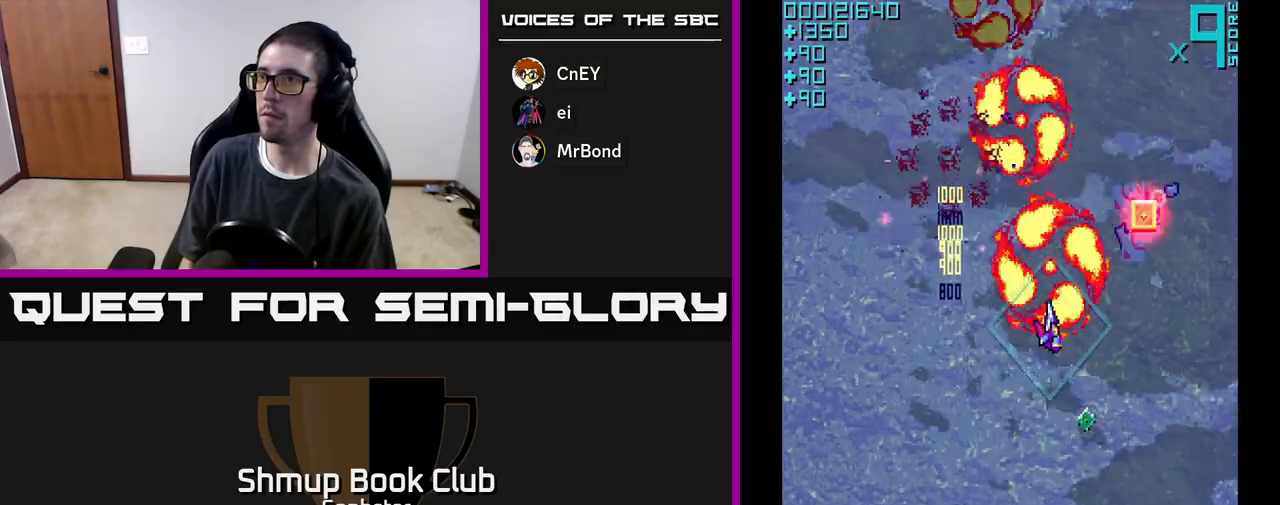
{"buttons": ["A", "DPAD_UP", "DPAD_RIGHT"], "left_stick": "center", "events": [[200, "DPAD_RIGHT", "up"], [450, "DPAD_DOWN", "up"], [500, "DPAD_RIGHT", "down"], [500, "DPAD_UP", "down"]]}
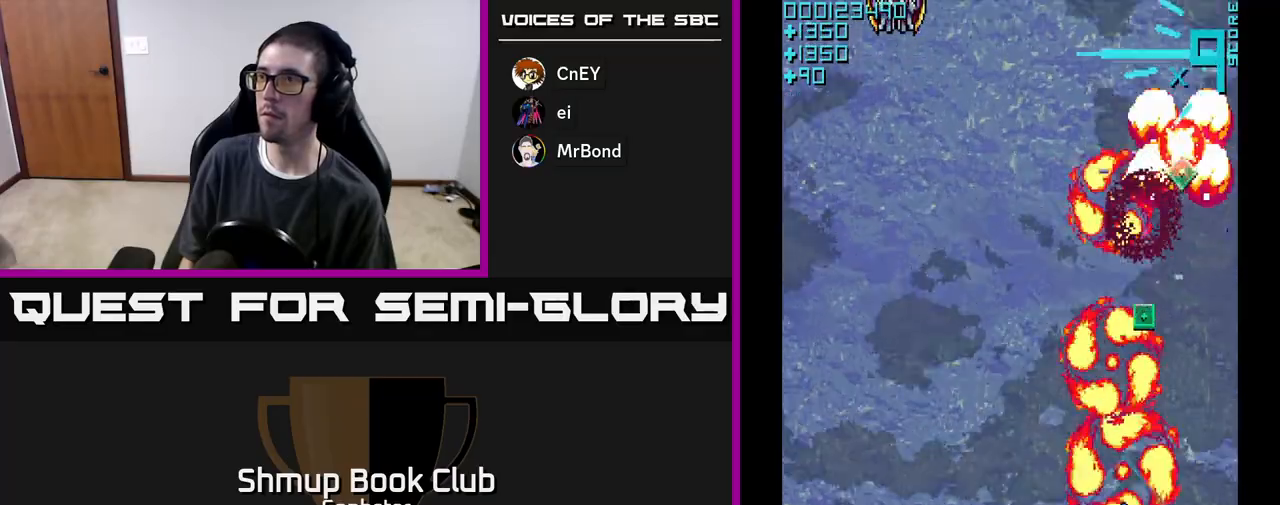
{"buttons": ["A", "DPAD_UP", "DPAD_LEFT"], "left_stick": "center", "events": [[100, "DPAD_RIGHT", "up"], [333, "DPAD_RIGHT", "down"], [450, "DPAD_RIGHT", "up"], [500, "DPAD_LEFT", "down"]]}
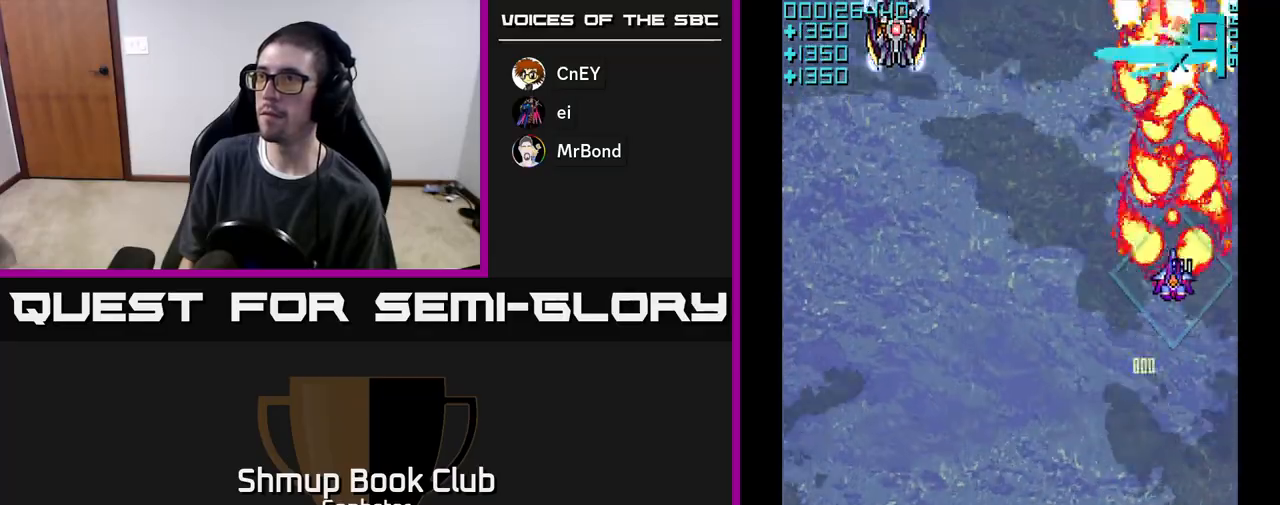
{"buttons": ["A", "DPAD_LEFT"], "left_stick": "center", "events": [[67, "DPAD_UP", "up"]]}
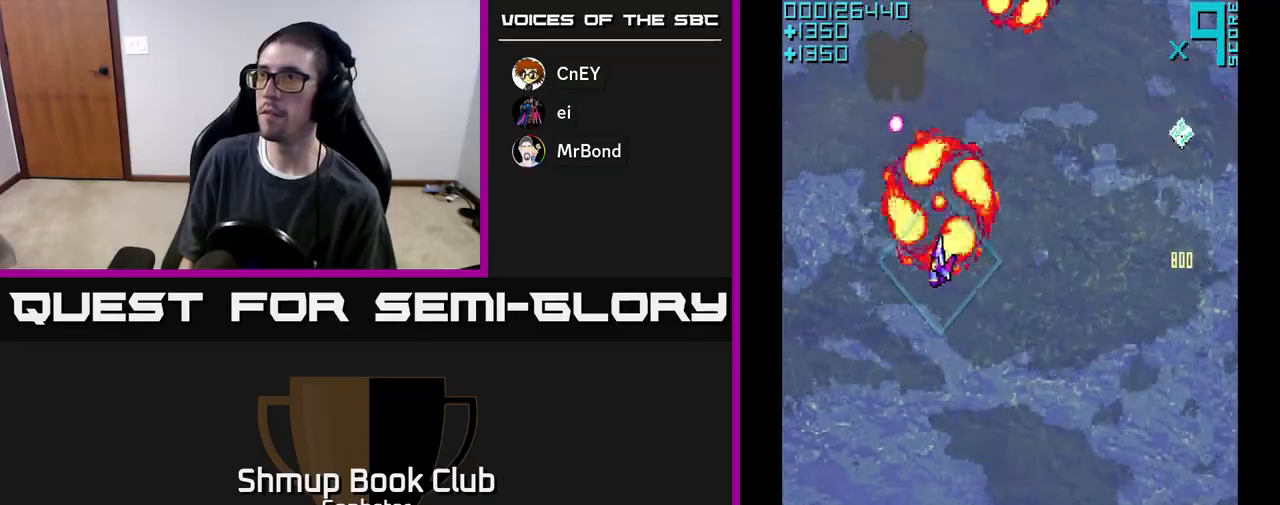
{"buttons": ["A", "DPAD_RIGHT"], "left_stick": "center", "events": [[100, "DPAD_LEFT", "up"], [117, "DPAD_DOWN", "down"], [267, "DPAD_DOWN", "up"], [483, "DPAD_RIGHT", "down"]]}